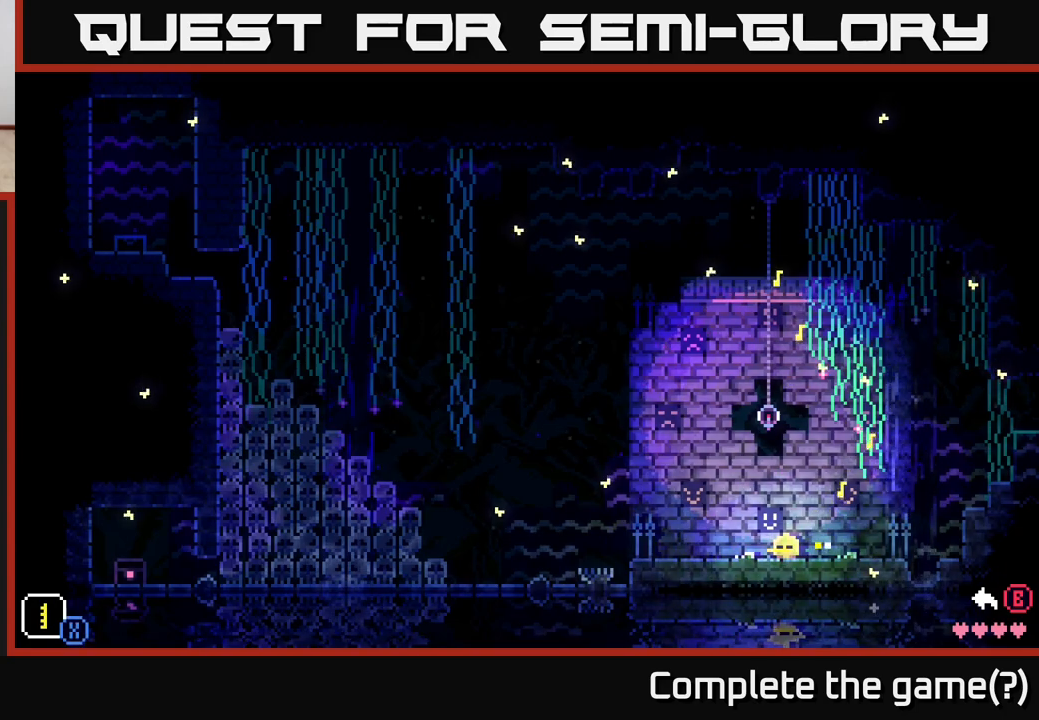
Gameplay with a controller (Xbox layout); each line is a JSON object with the inputs held at the frame after it. "events" lists button and stick changes between this image and that frame as [ms after this image, input, new state], when the widget could be followed in between.
{"buttons": [], "left_stick": "right", "right_stick": "center", "events": [[167, "X", "up"], [267, "X", "down"], [450, "X", "up"]]}
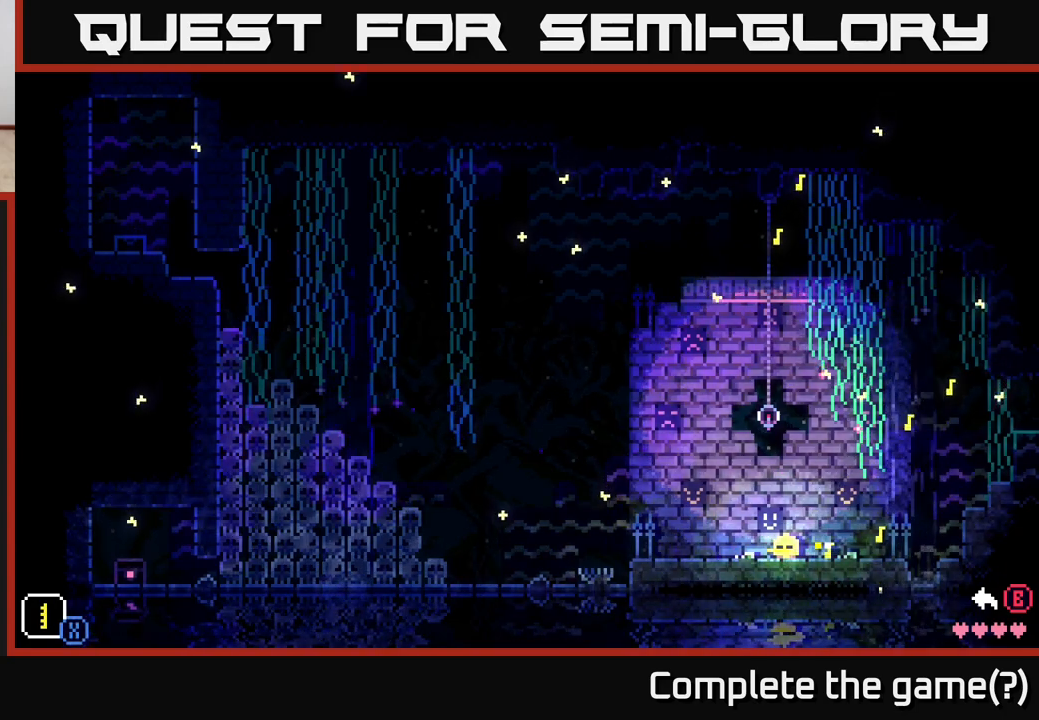
{"buttons": ["X"], "left_stick": "down-right", "right_stick": "center", "events": [[17, "left_stick", "down-right"], [133, "X", "down"], [317, "X", "up"], [400, "X", "down"]]}
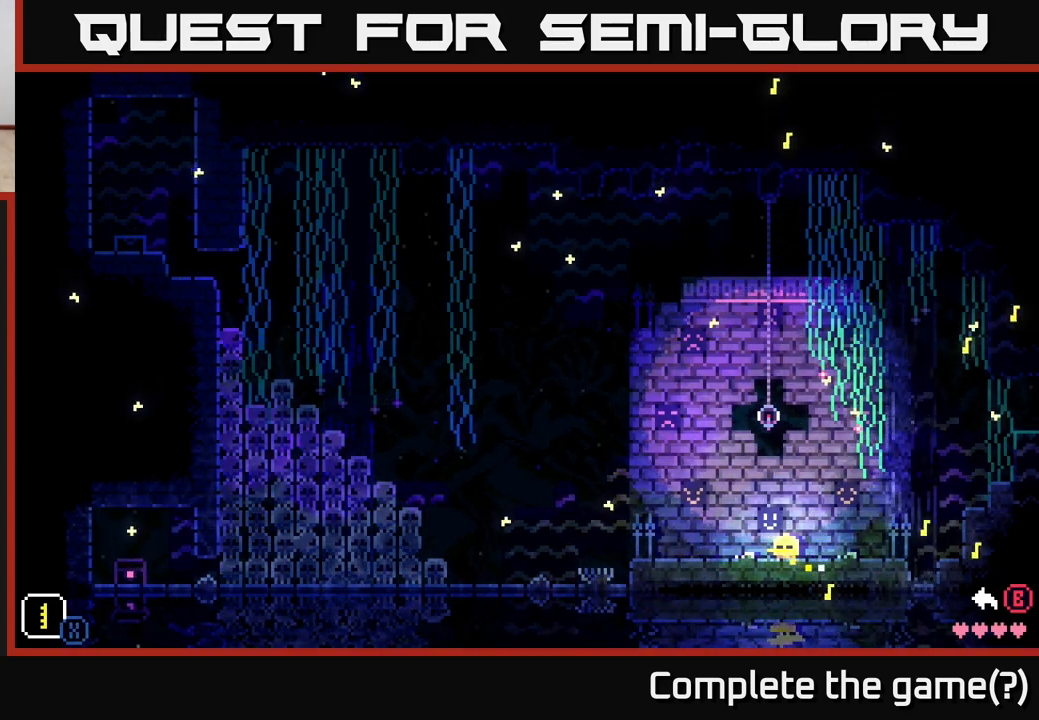
{"buttons": [], "left_stick": "down", "right_stick": "center", "events": [[67, "X", "up"], [167, "left_stick", "down"], [283, "X", "down"], [433, "X", "up"]]}
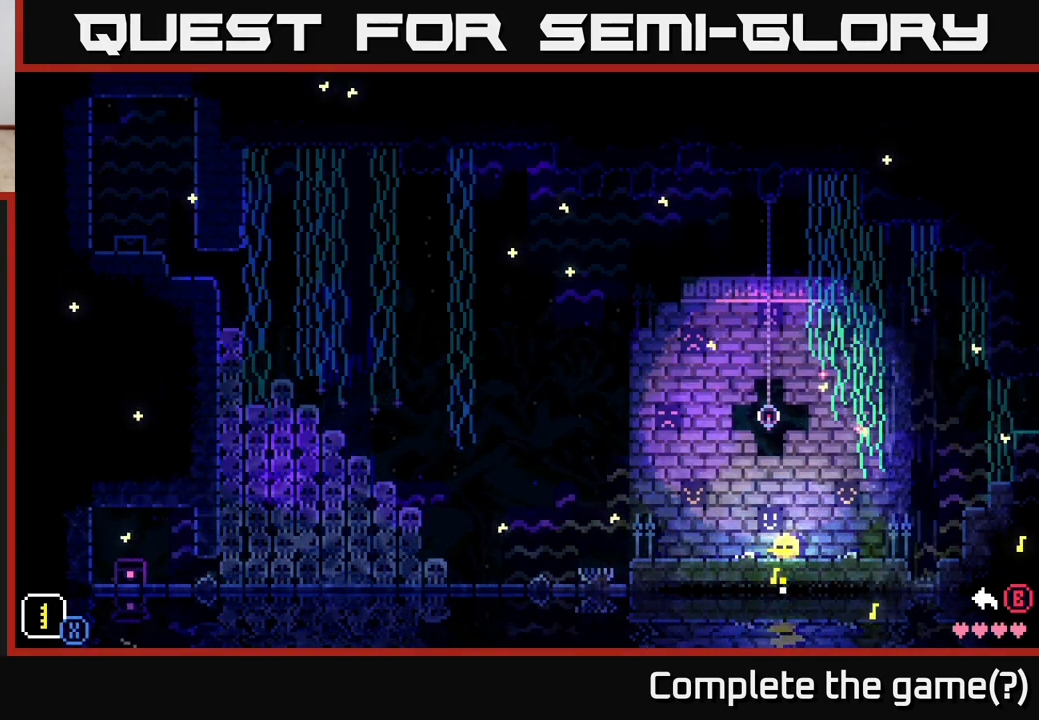
{"buttons": ["X"], "left_stick": "down-left", "right_stick": "center", "events": [[17, "X", "down"], [200, "X", "up"], [267, "left_stick", "down-left"], [383, "X", "down"]]}
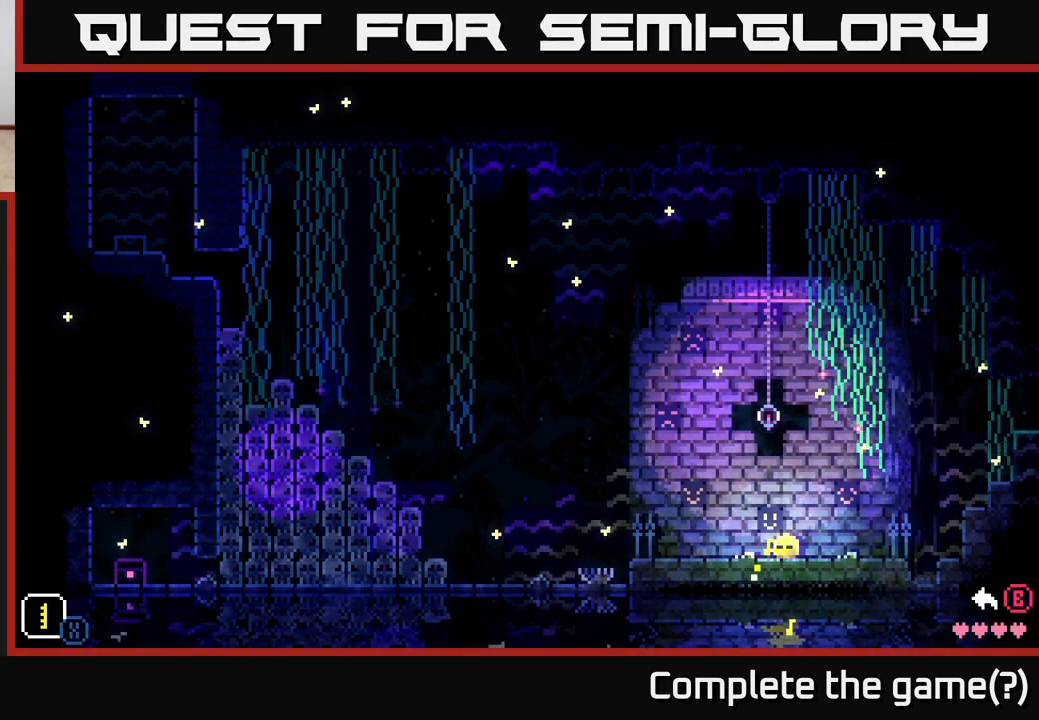
{"buttons": ["X"], "left_stick": "left", "right_stick": "center", "events": [[50, "X", "up"], [133, "X", "down"], [300, "X", "up"], [367, "left_stick", "left"], [483, "X", "down"]]}
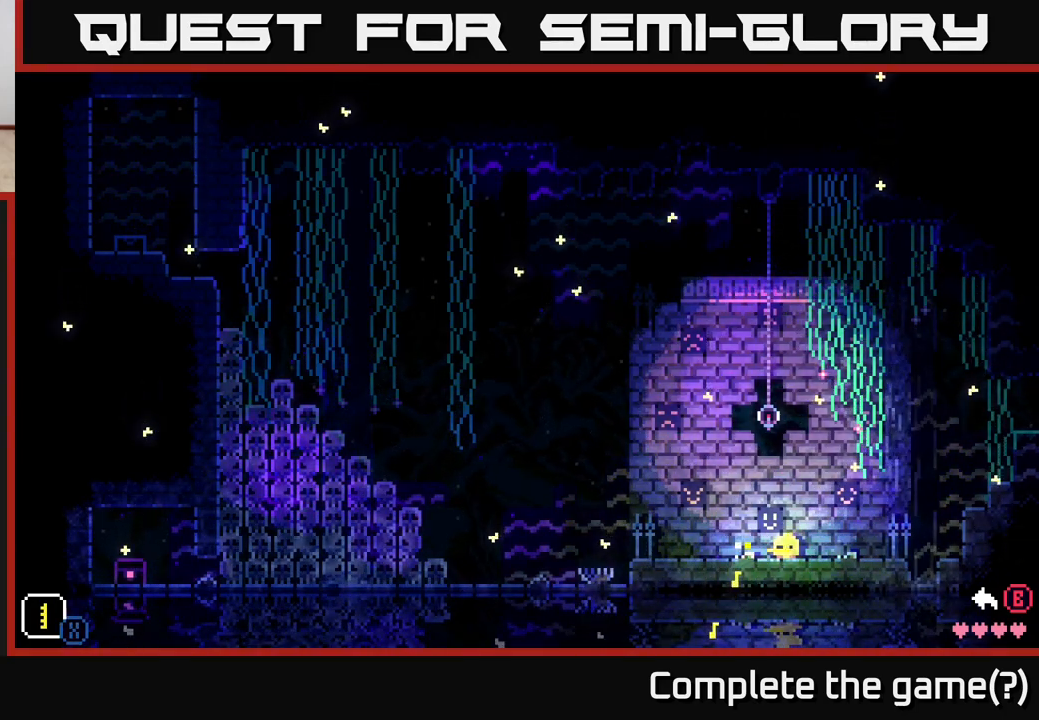
{"buttons": [], "left_stick": "up-left", "right_stick": "center", "events": [[117, "X", "up"], [200, "X", "down"], [350, "X", "up"], [417, "left_stick", "up-left"]]}
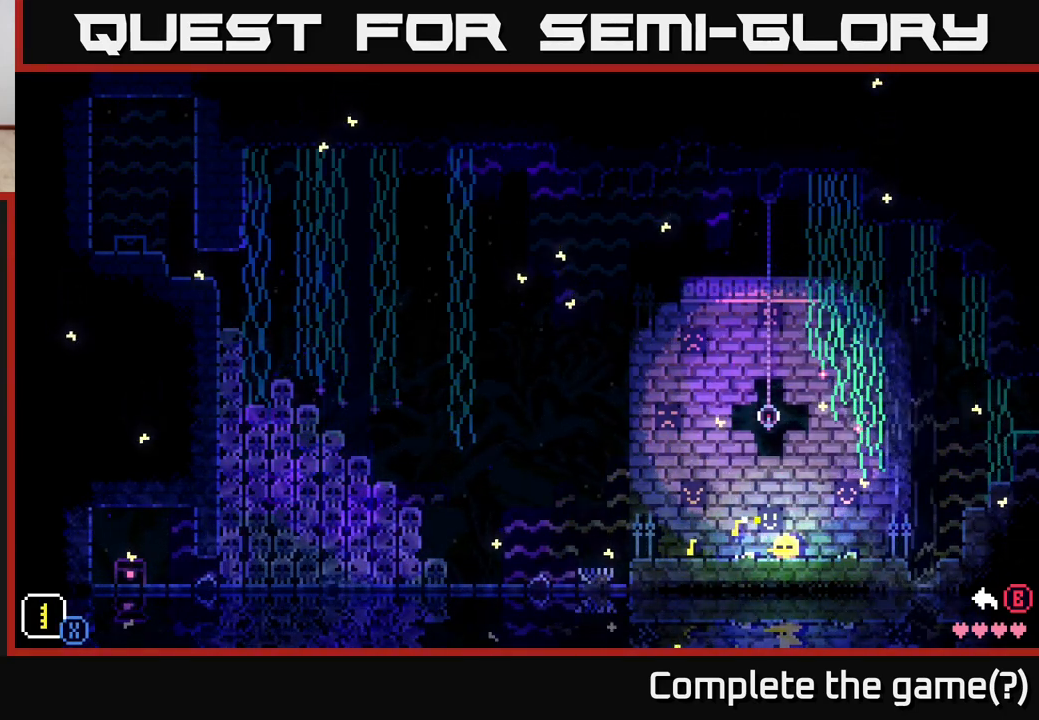
{"buttons": [], "left_stick": "up-left", "right_stick": "center", "events": [[33, "X", "down"], [167, "X", "up"], [267, "X", "down"], [400, "X", "up"]]}
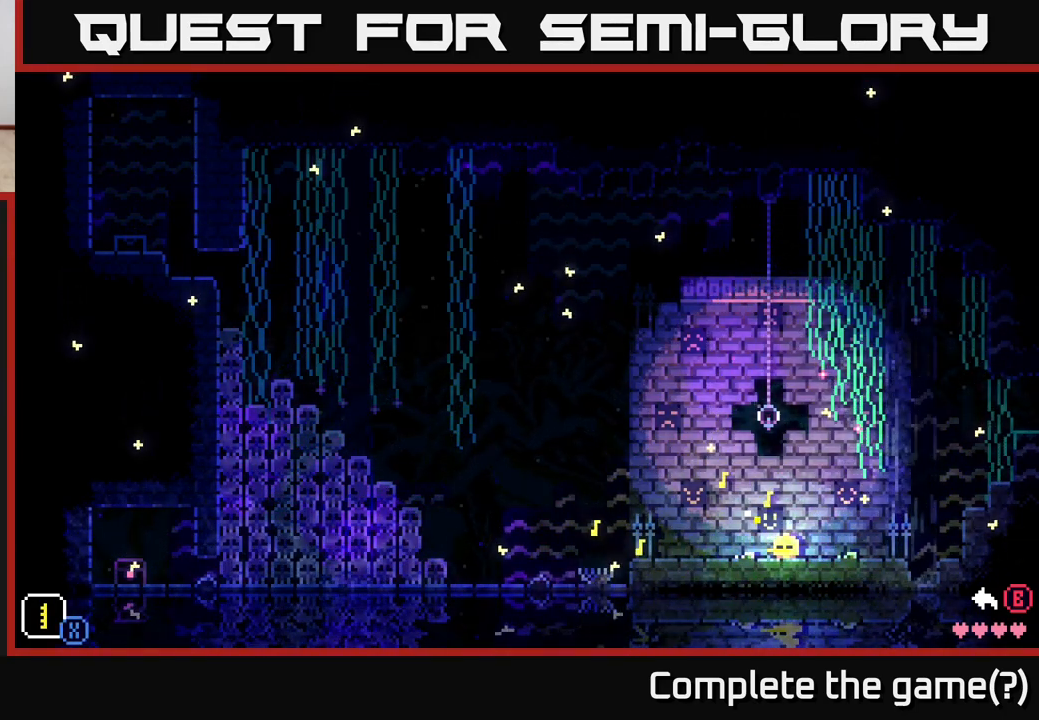
{"buttons": ["X"], "left_stick": "up", "right_stick": "center", "events": [[83, "left_stick", "up"], [167, "X", "down"], [333, "X", "up"], [400, "X", "down"]]}
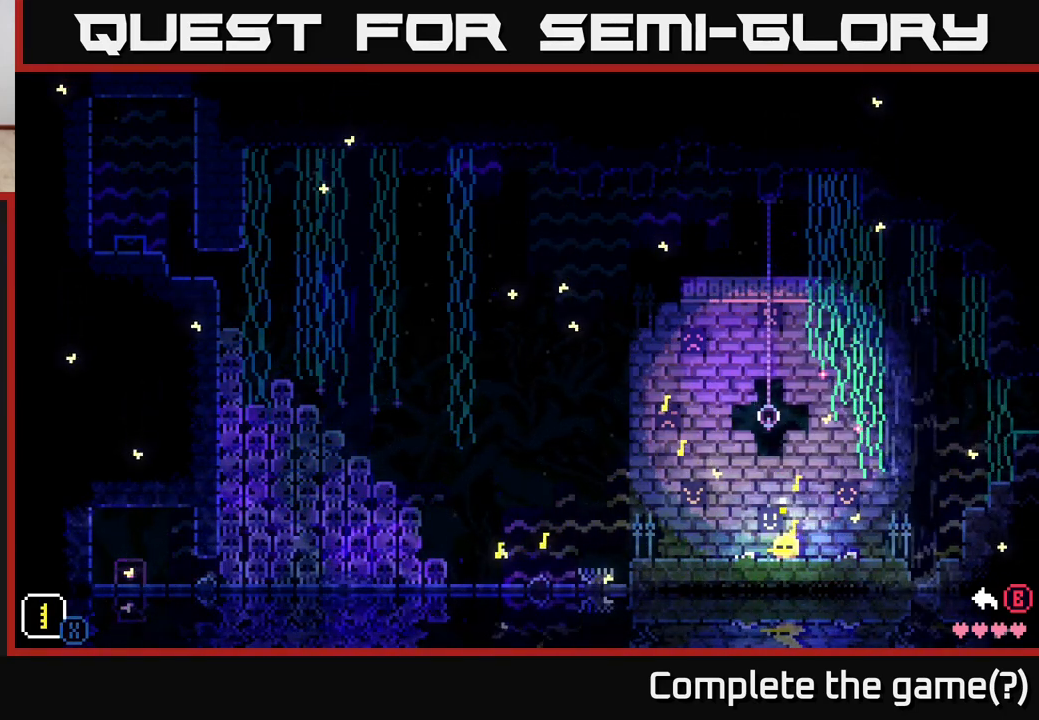
{"buttons": [], "left_stick": "up-right", "right_stick": "center", "events": [[67, "X", "up"], [167, "left_stick", "up-right"], [283, "X", "down"], [433, "X", "up"]]}
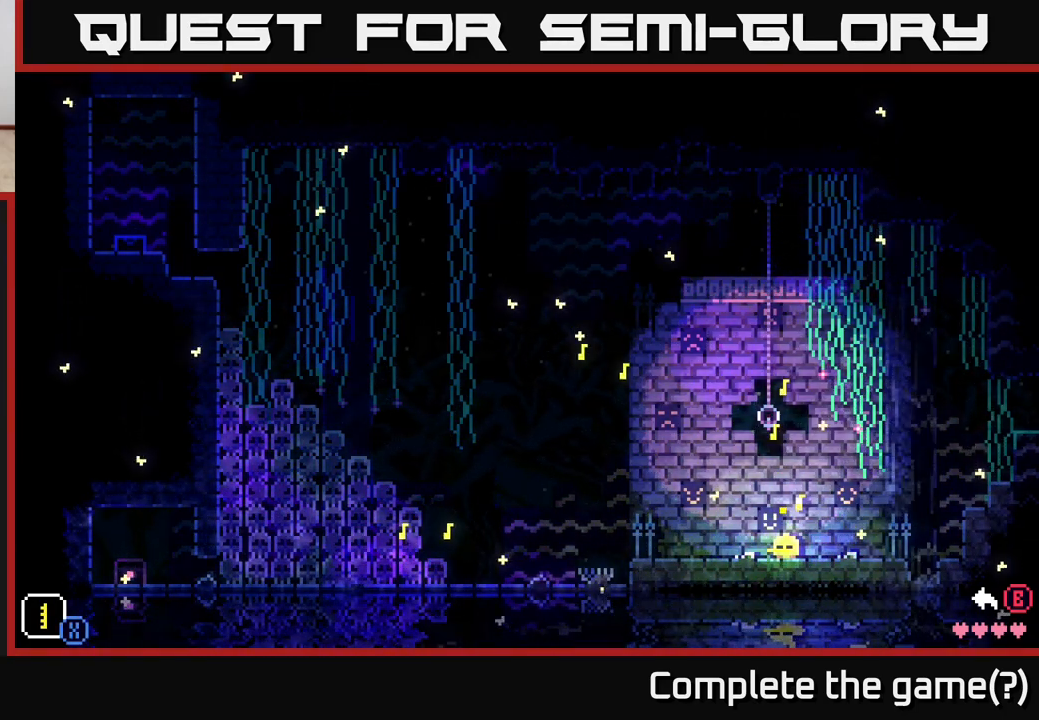
{"buttons": ["X"], "left_stick": "up-right", "right_stick": "center", "events": [[33, "X", "down"], [183, "X", "up"], [417, "X", "down"]]}
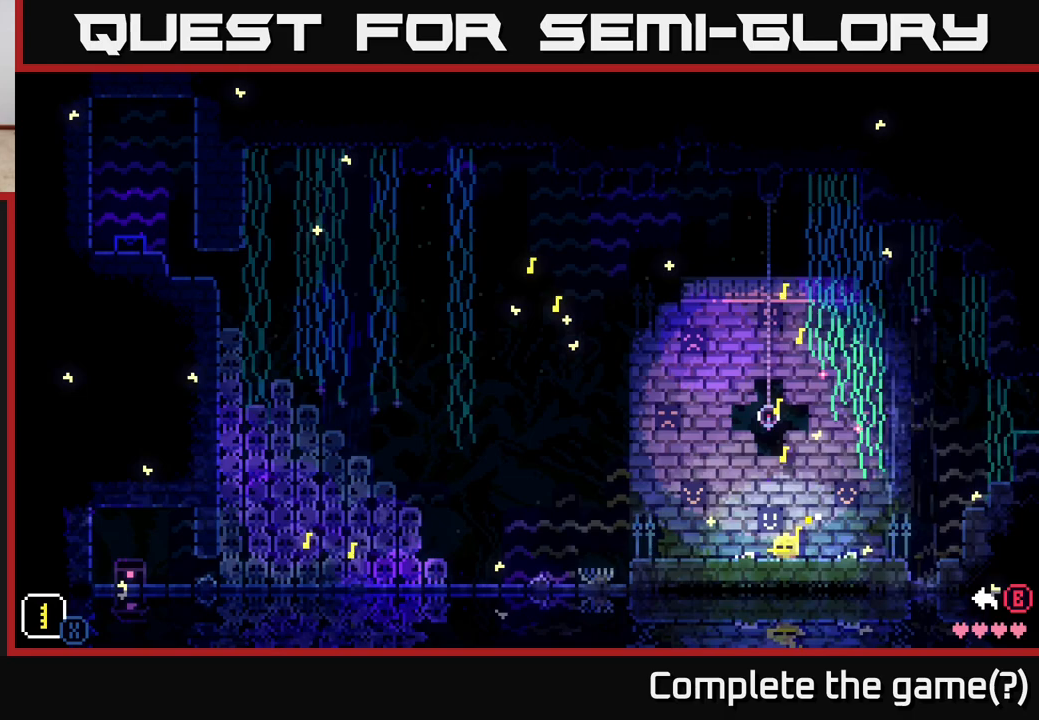
{"buttons": [], "left_stick": "up-right", "right_stick": "center", "events": [[100, "X", "up"], [183, "X", "down"], [483, "X", "up"]]}
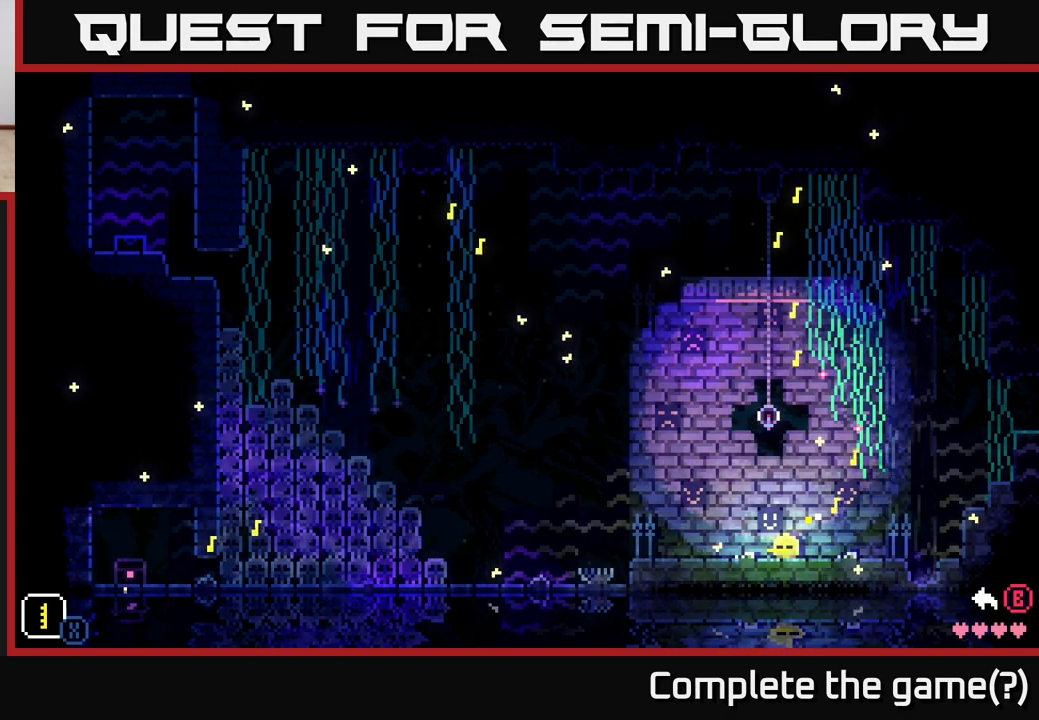
{"buttons": [], "left_stick": "center", "right_stick": "center", "events": [[200, "left_stick", "center"]]}
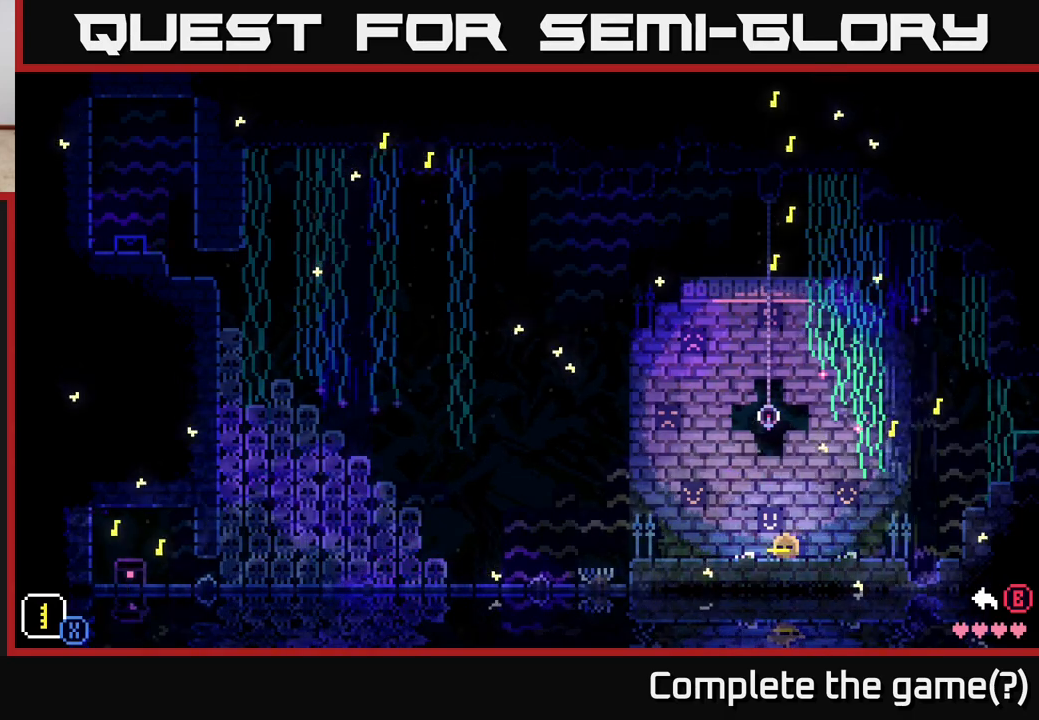
{"buttons": [], "left_stick": "center", "right_stick": "center", "events": []}
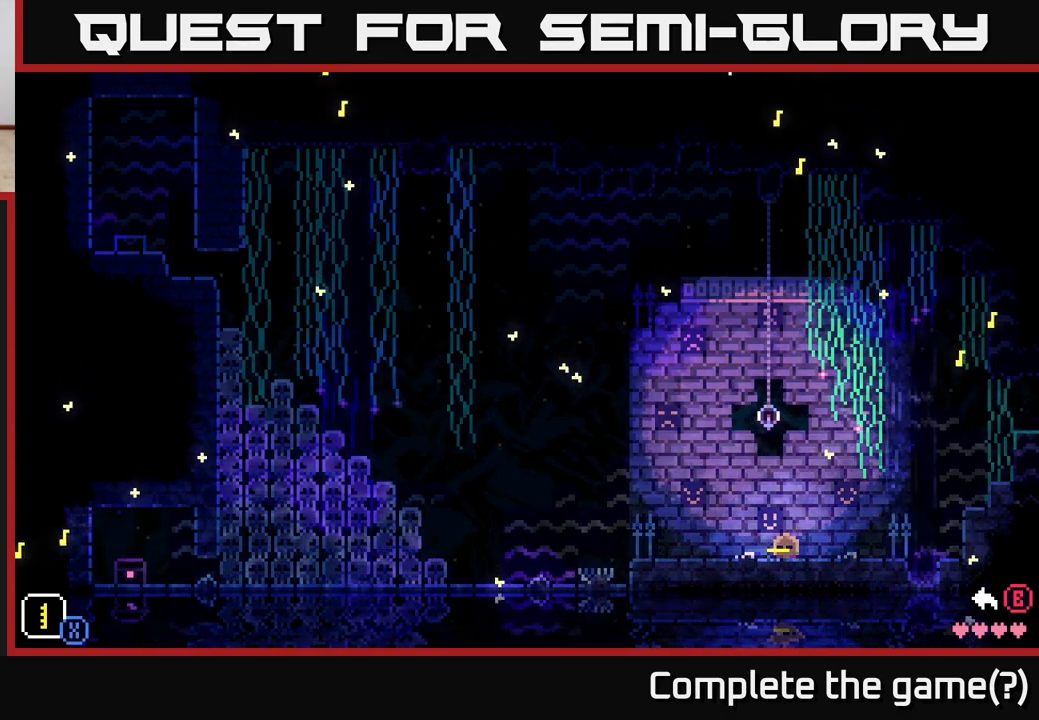
{"buttons": [], "left_stick": "center", "right_stick": "center", "events": []}
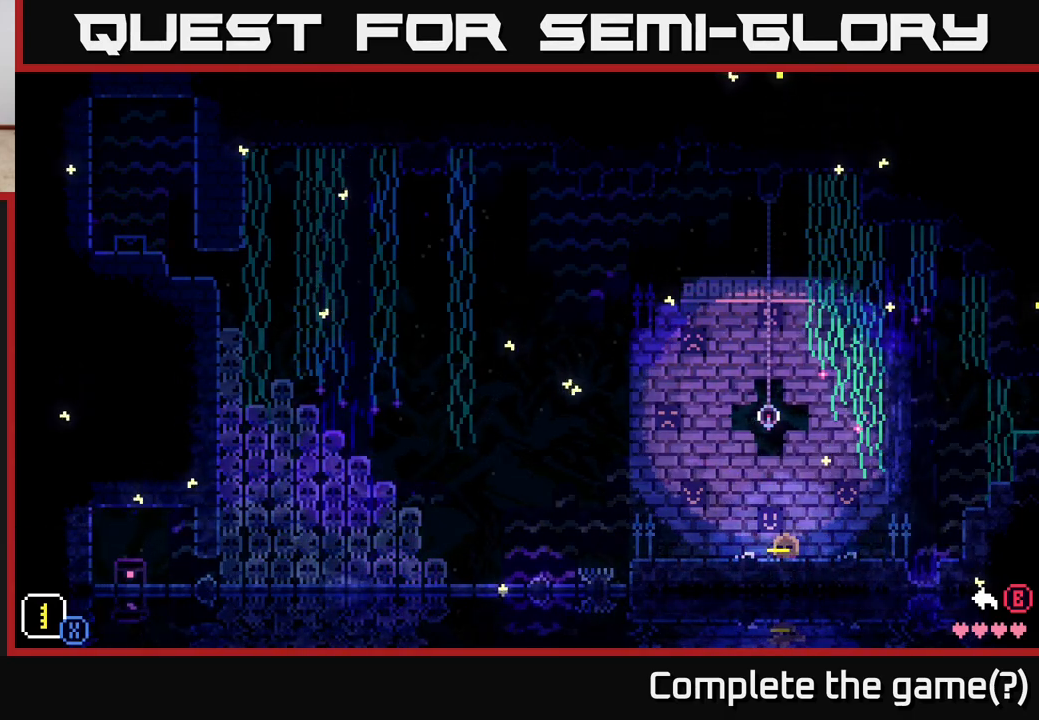
{"buttons": ["DPAD_UP", "DPAD_RIGHT"], "left_stick": "center", "right_stick": "center", "events": [[450, "DPAD_RIGHT", "down"], [500, "DPAD_UP", "down"]]}
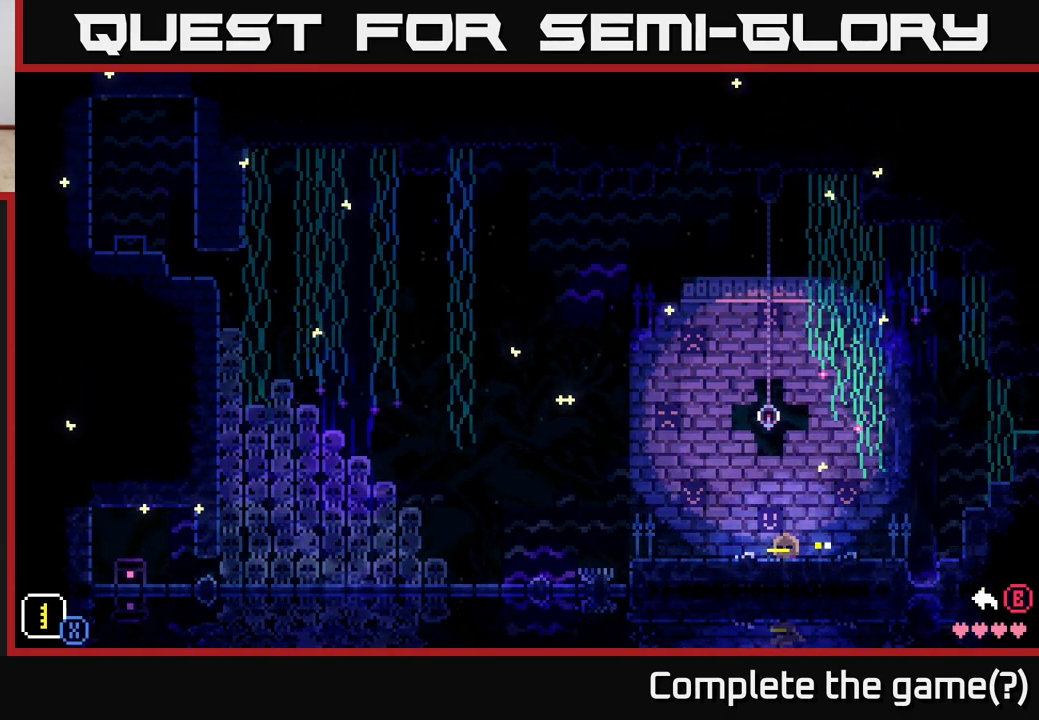
{"buttons": ["X", "DPAD_RIGHT"], "left_stick": "center", "right_stick": "center", "events": [[67, "DPAD_UP", "up"], [233, "X", "down"]]}
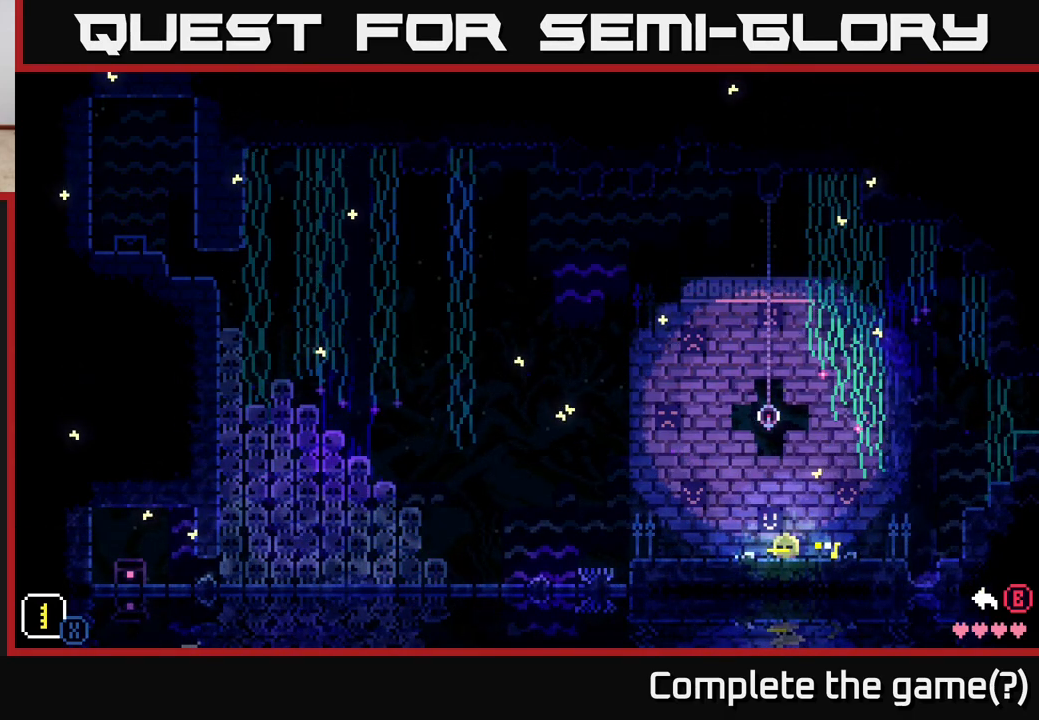
{"buttons": ["DPAD_DOWN", "DPAD_RIGHT"], "left_stick": "center", "right_stick": "center", "events": [[233, "X", "up"], [333, "DPAD_DOWN", "down"]]}
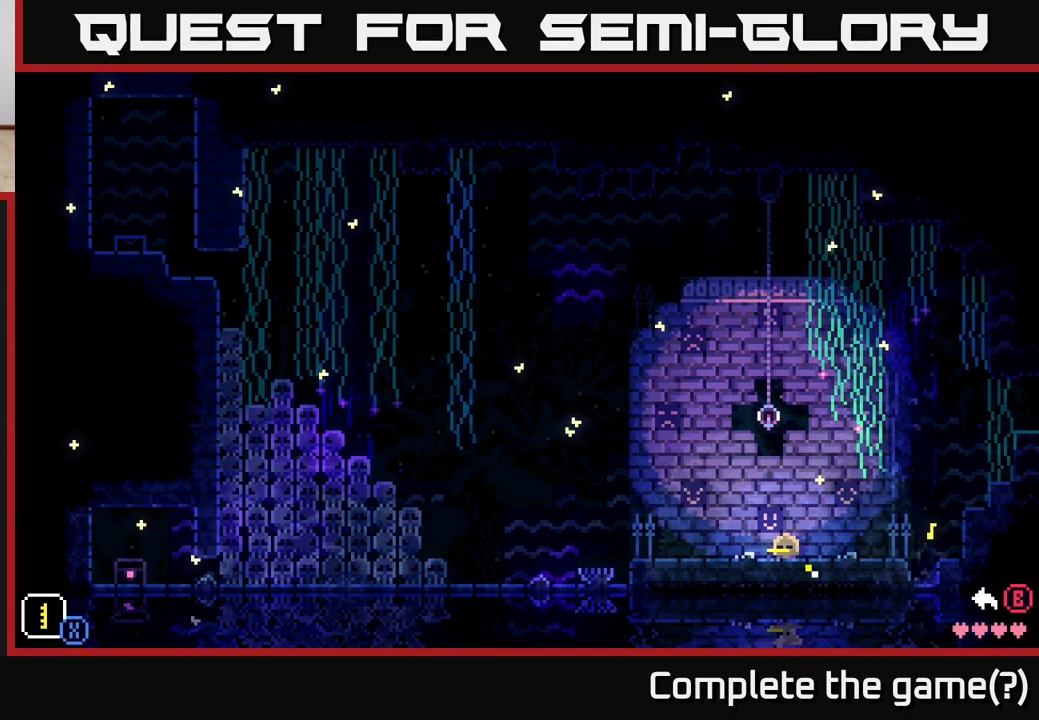
{"buttons": [], "left_stick": "center", "right_stick": "center", "events": [[17, "X", "down"], [83, "X", "up"], [117, "DPAD_DOWN", "up"], [200, "DPAD_UP", "down"], [350, "DPAD_UP", "up"], [467, "DPAD_RIGHT", "up"]]}
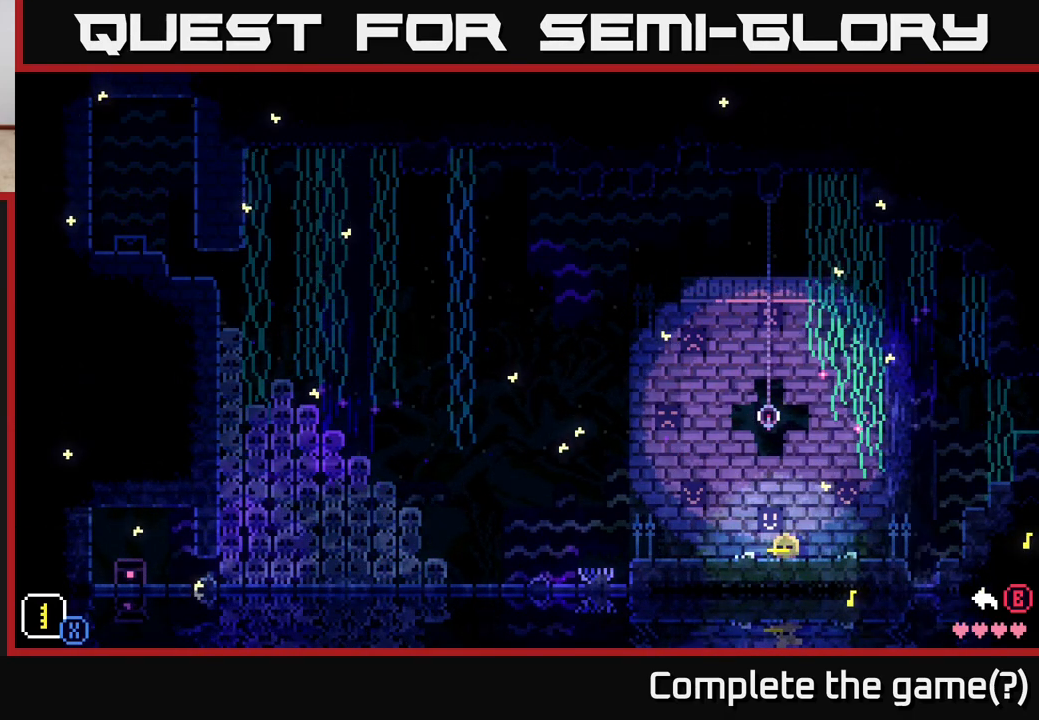
{"buttons": ["X"], "left_stick": "right", "right_stick": "center", "events": [[233, "X", "down"], [317, "left_stick", "right"]]}
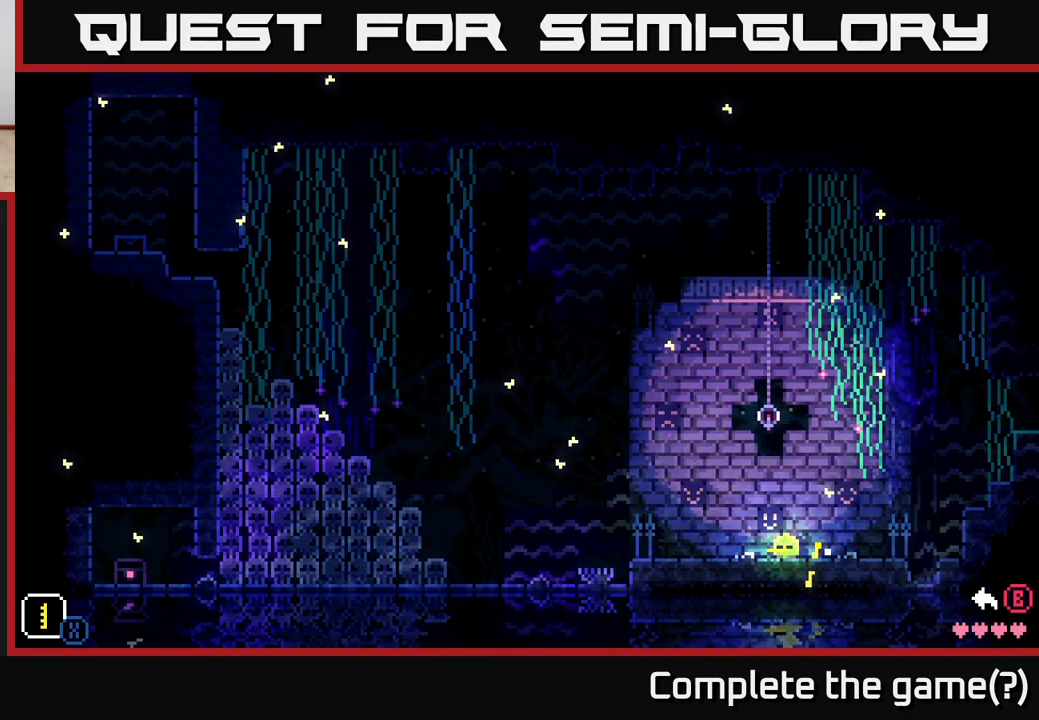
{"buttons": ["X"], "left_stick": "up-right", "right_stick": "center", "events": [[67, "left_stick", "down"], [183, "left_stick", "down-left"], [367, "left_stick", "up-left"], [483, "left_stick", "up-right"]]}
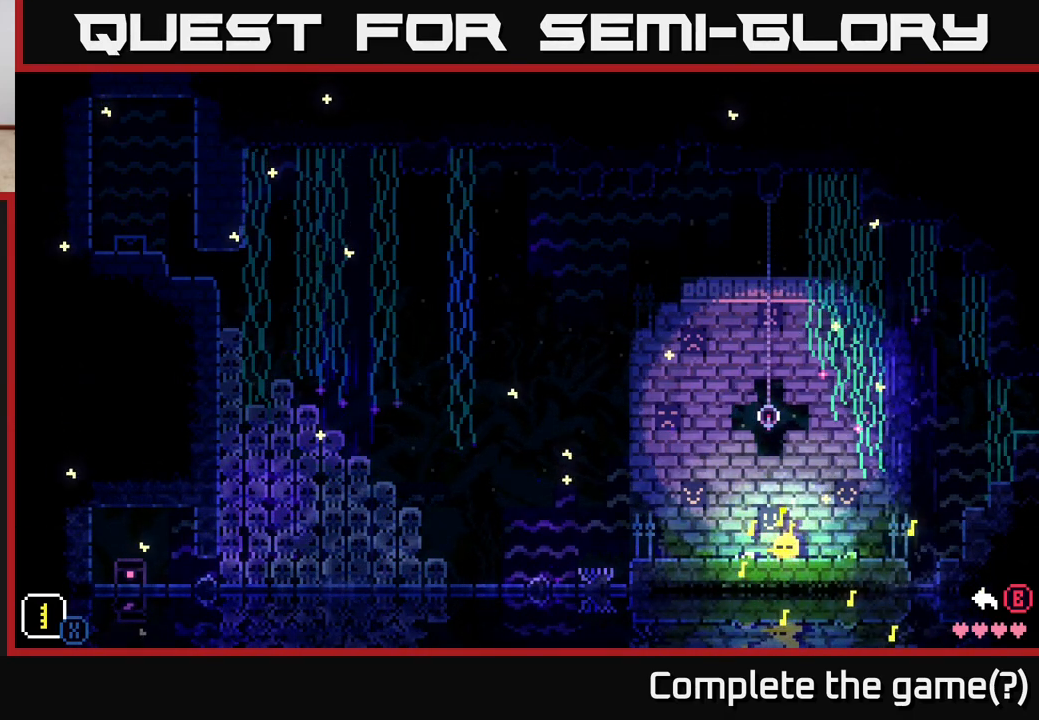
{"buttons": ["X"], "left_stick": "up-right", "right_stick": "center", "events": []}
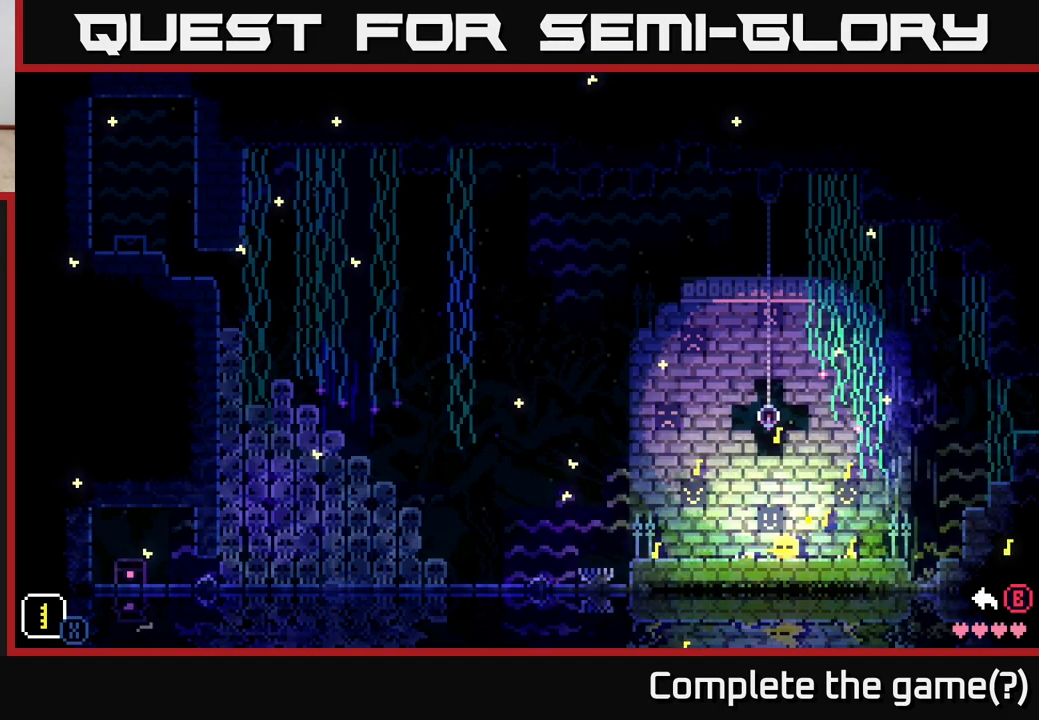
{"buttons": [], "left_stick": "center", "right_stick": "center", "events": [[67, "left_stick", "center"], [267, "X", "up"]]}
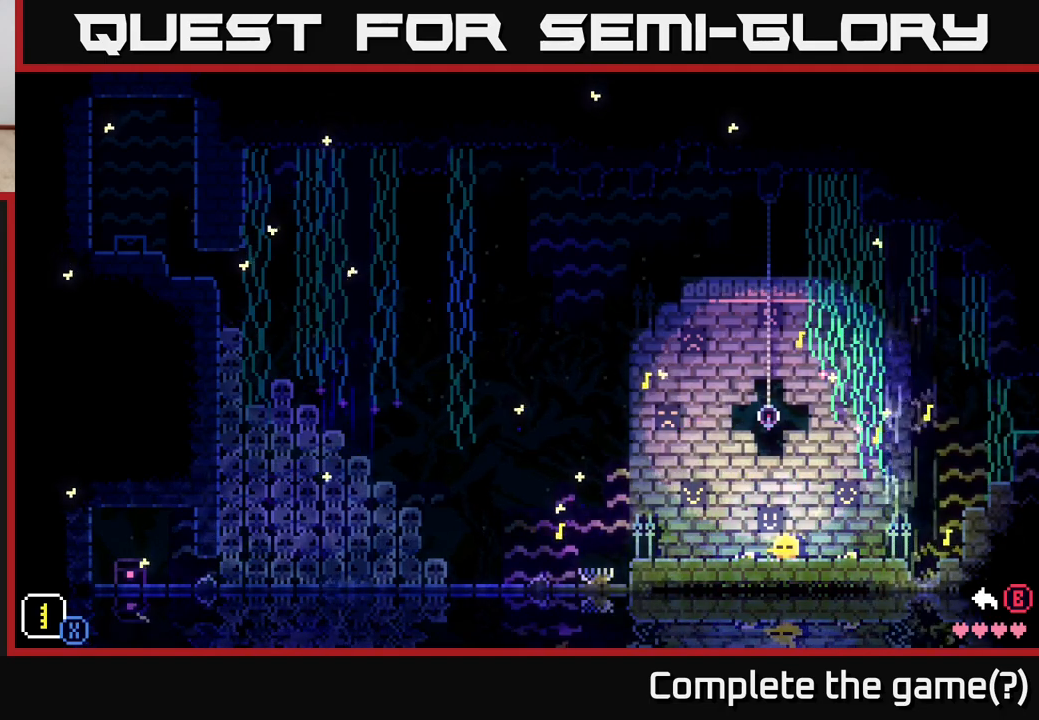
{"buttons": [], "left_stick": "center", "right_stick": "center", "events": []}
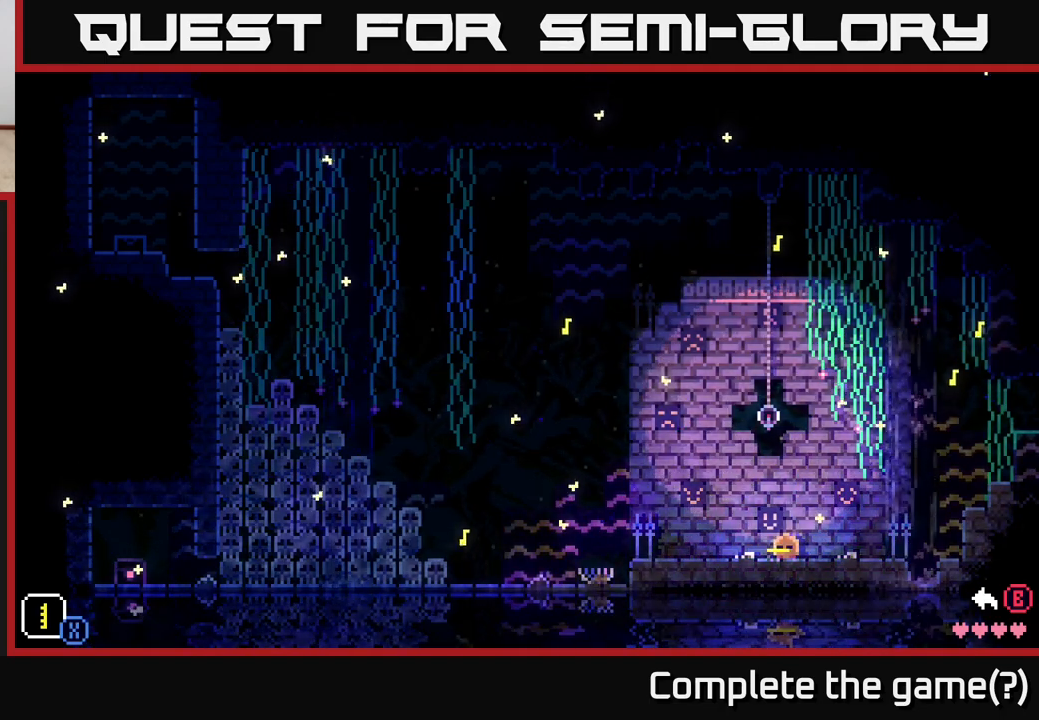
{"buttons": [], "left_stick": "center", "right_stick": "center", "events": []}
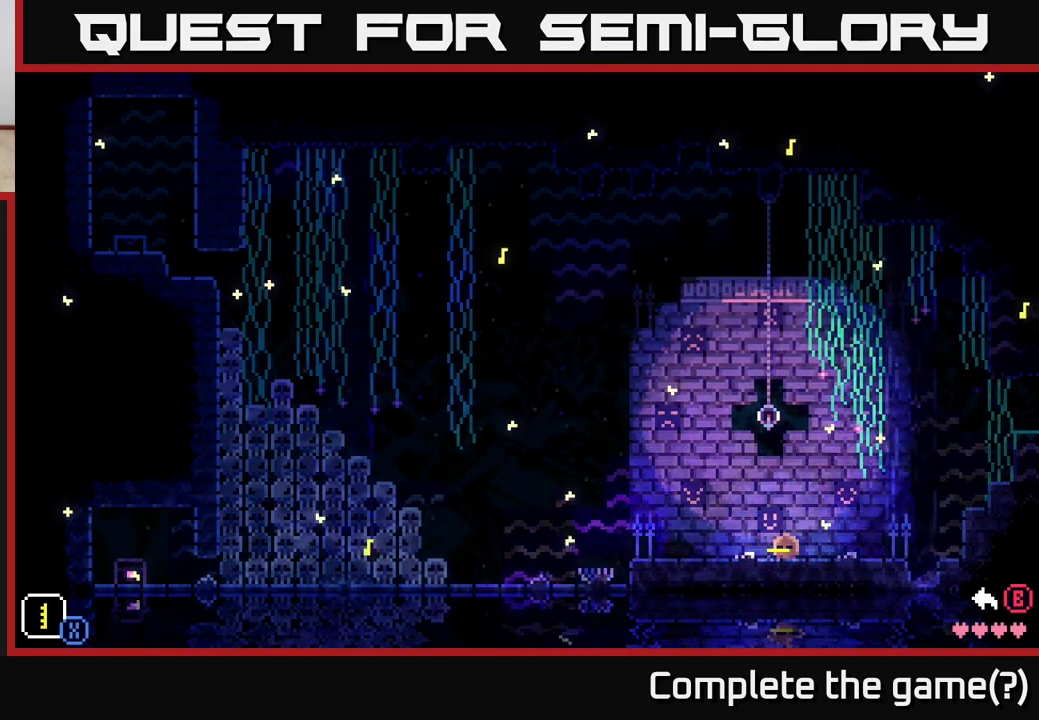
{"buttons": [], "left_stick": "center", "right_stick": "center", "events": []}
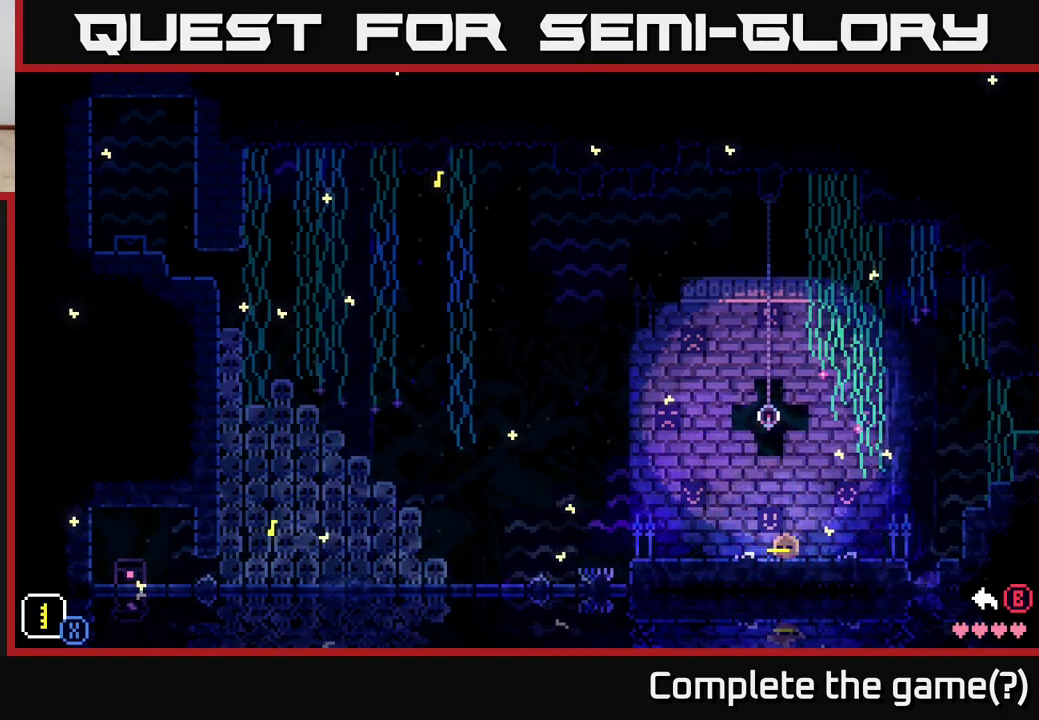
{"buttons": [], "left_stick": "center", "right_stick": "center", "events": []}
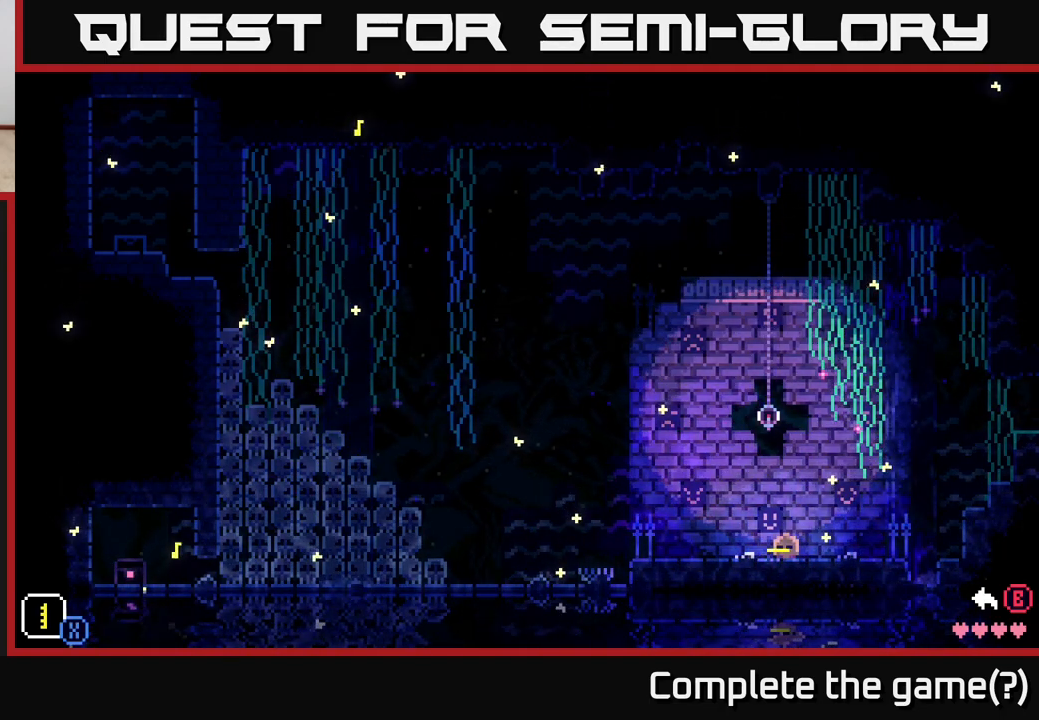
{"buttons": ["SELECT"], "left_stick": "center", "right_stick": "center", "events": [[367, "SELECT", "down"]]}
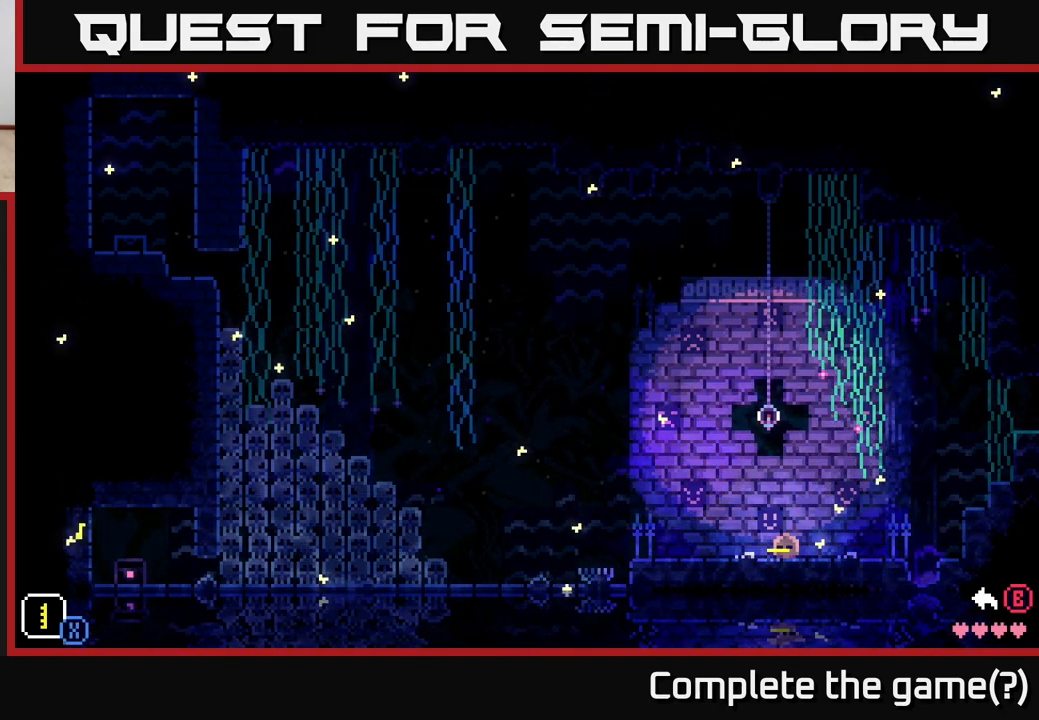
{"buttons": ["B"], "left_stick": "center", "right_stick": "center", "events": [[50, "SELECT", "up"], [417, "B", "down"]]}
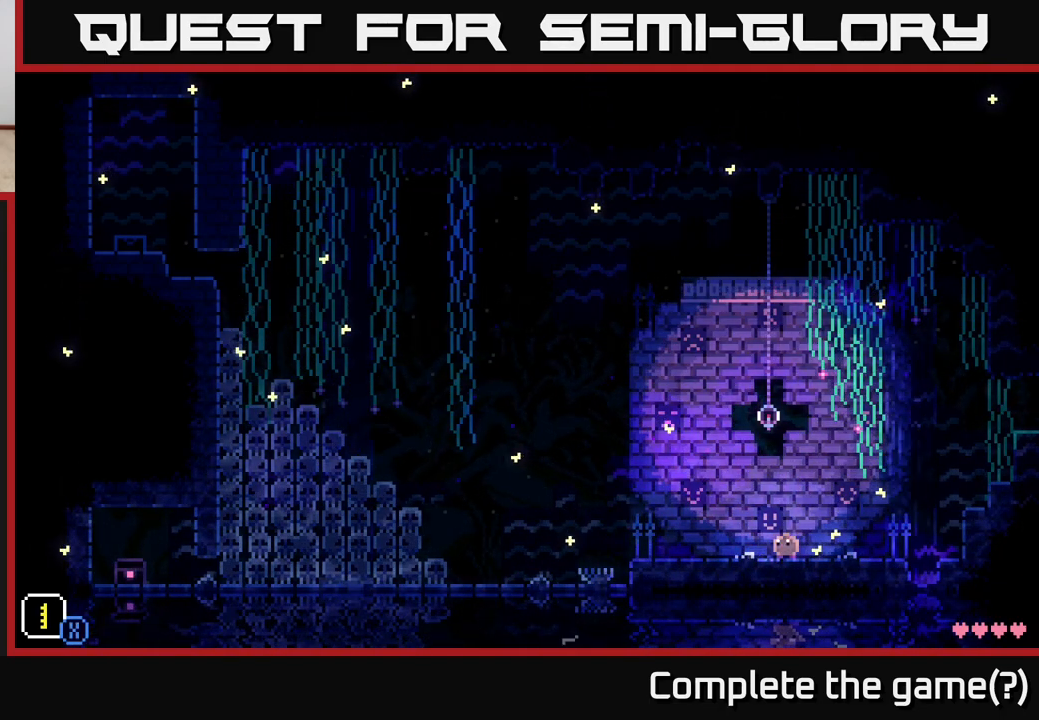
{"buttons": [], "left_stick": "center", "right_stick": "center", "events": [[17, "B", "up"], [200, "SELECT", "down"], [300, "SELECT", "up"]]}